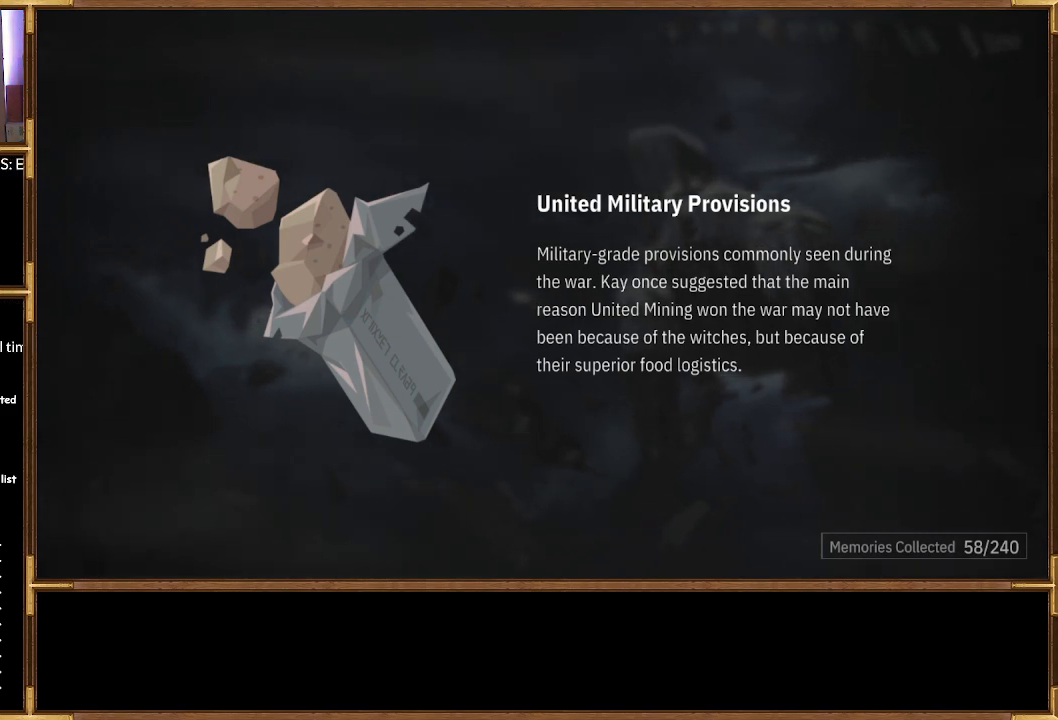
Gameplay with a controller (PlayStation layout); each line is a JSON object with the inputs held at the frame after it. "events" lists button and stick changes between this image and that frame as [ms after this image, input, new state], when the widget could be followed in between.
{"buttons": ["CROSS"], "left_stick": "center", "right_stick": "center", "events": [[467, "CROSS", "down"]]}
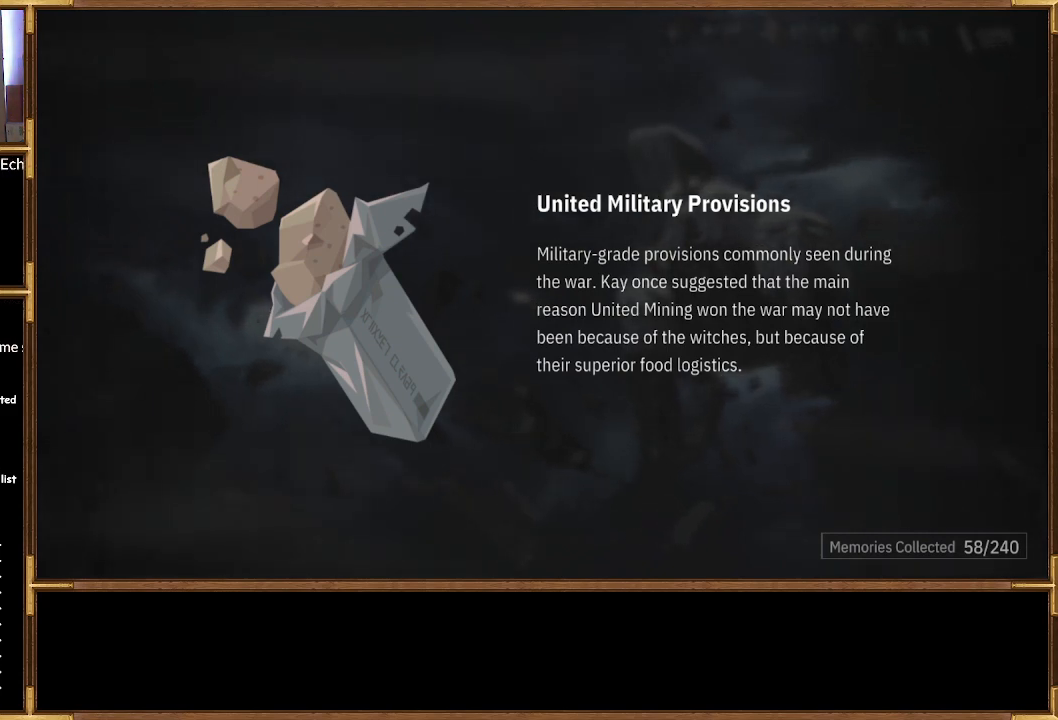
{"buttons": [], "left_stick": "center", "right_stick": "center", "events": [[100, "CROSS", "up"]]}
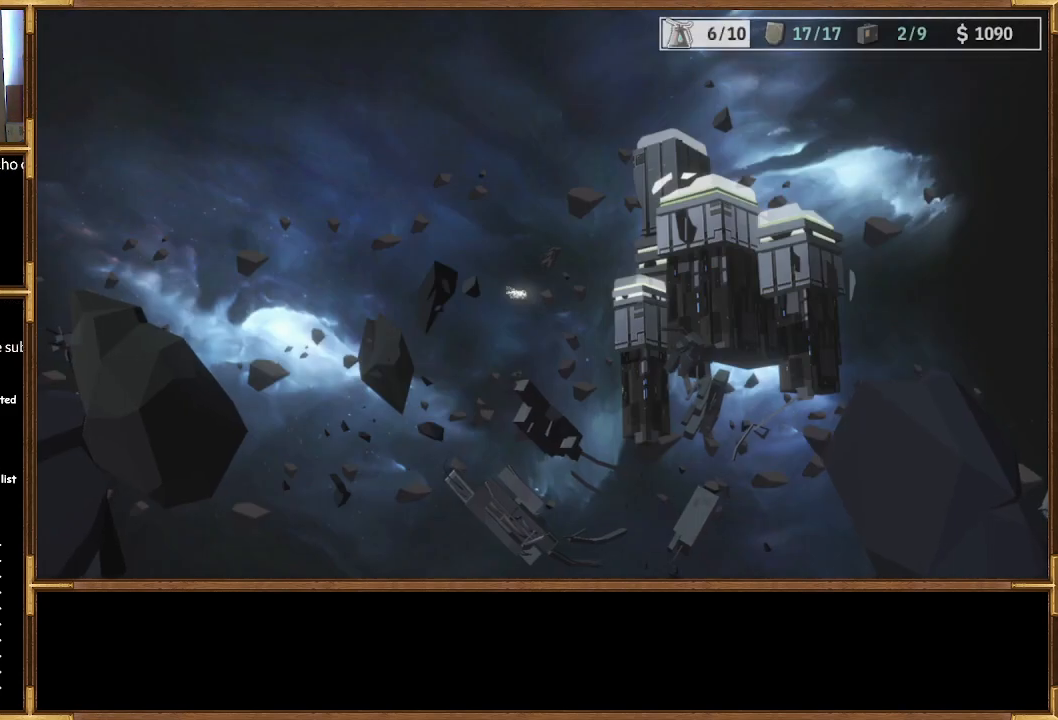
{"buttons": [], "left_stick": "center", "right_stick": "center", "events": []}
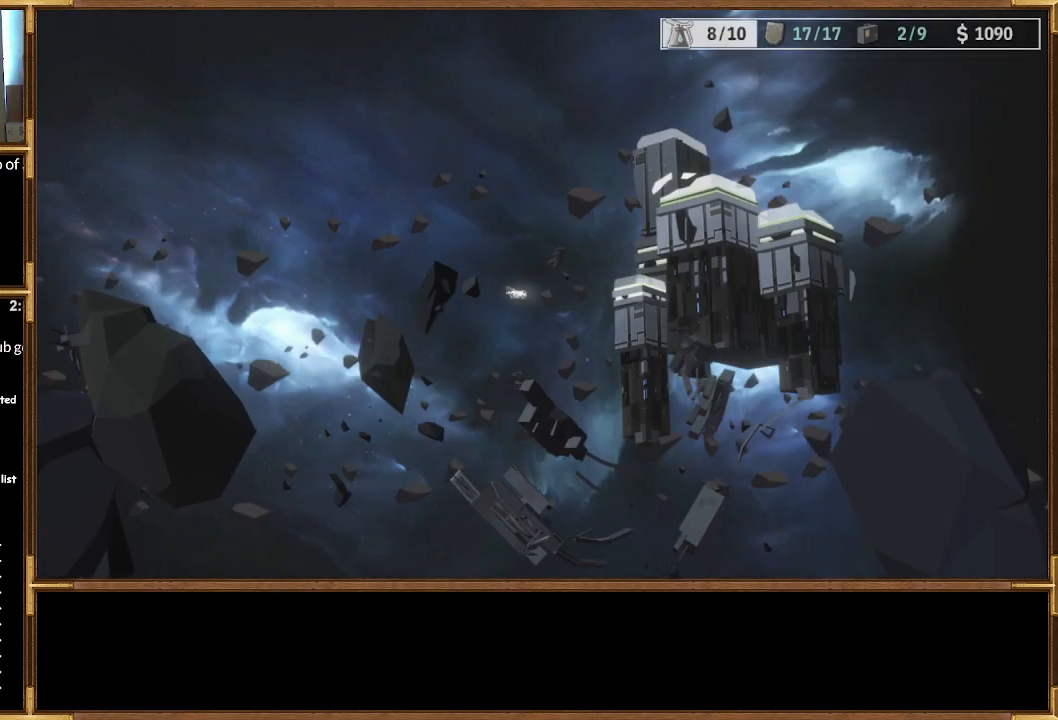
{"buttons": [], "left_stick": "center", "right_stick": "center", "events": []}
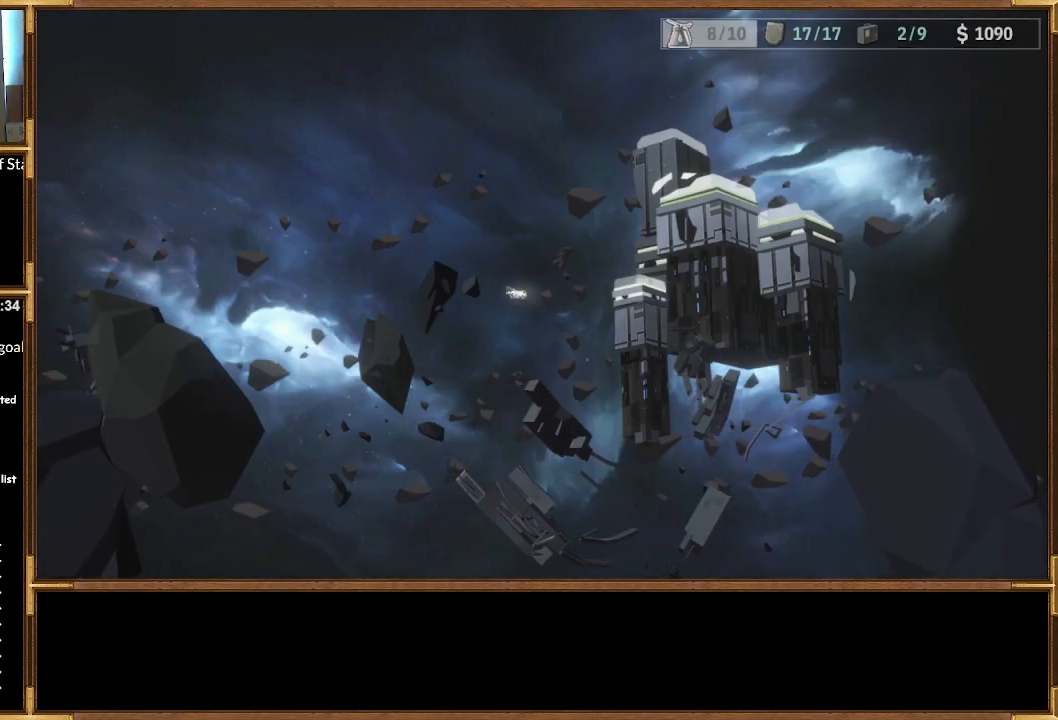
{"buttons": [], "left_stick": "center", "right_stick": "center", "events": []}
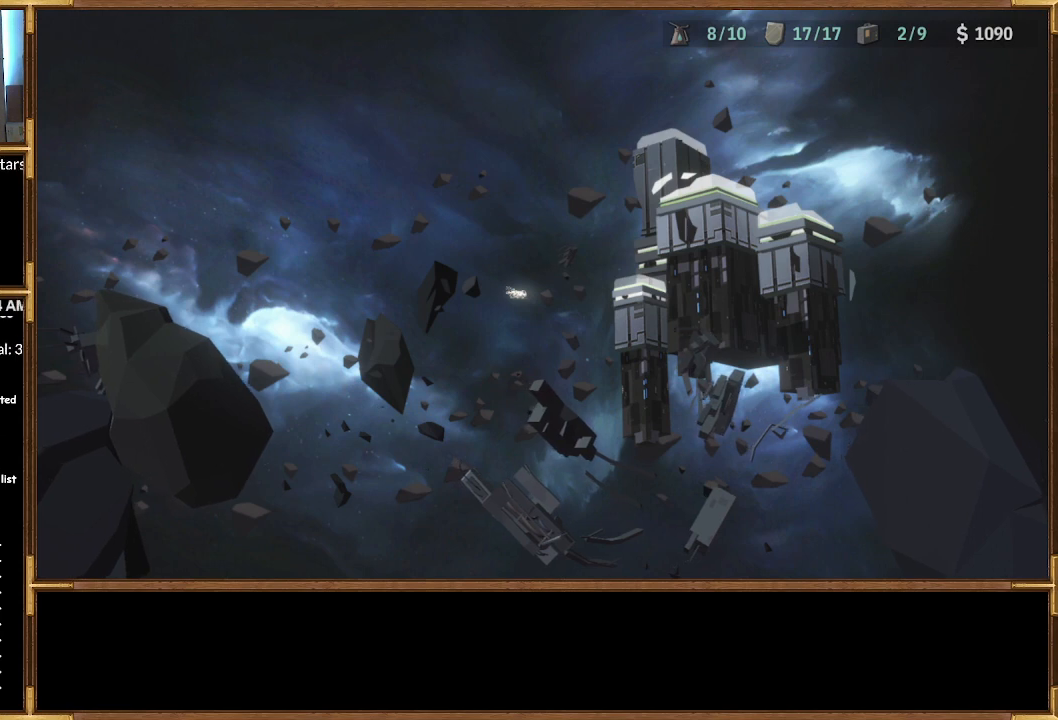
{"buttons": [], "left_stick": "center", "right_stick": "center", "events": []}
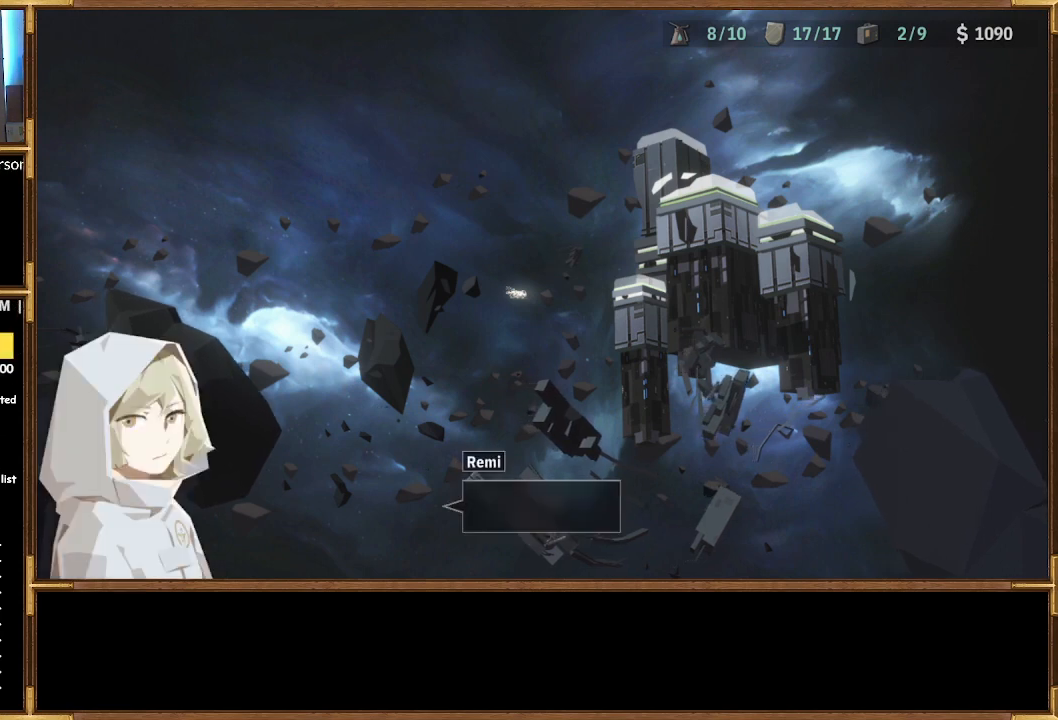
{"buttons": [], "left_stick": "center", "right_stick": "center", "events": []}
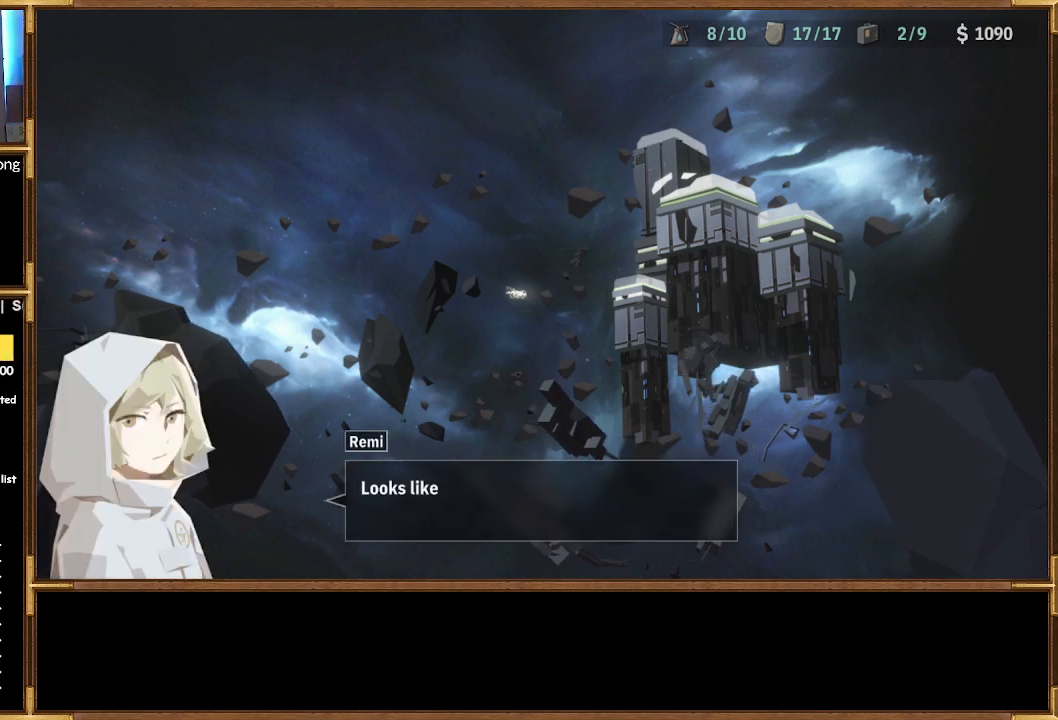
{"buttons": [], "left_stick": "center", "right_stick": "center", "events": []}
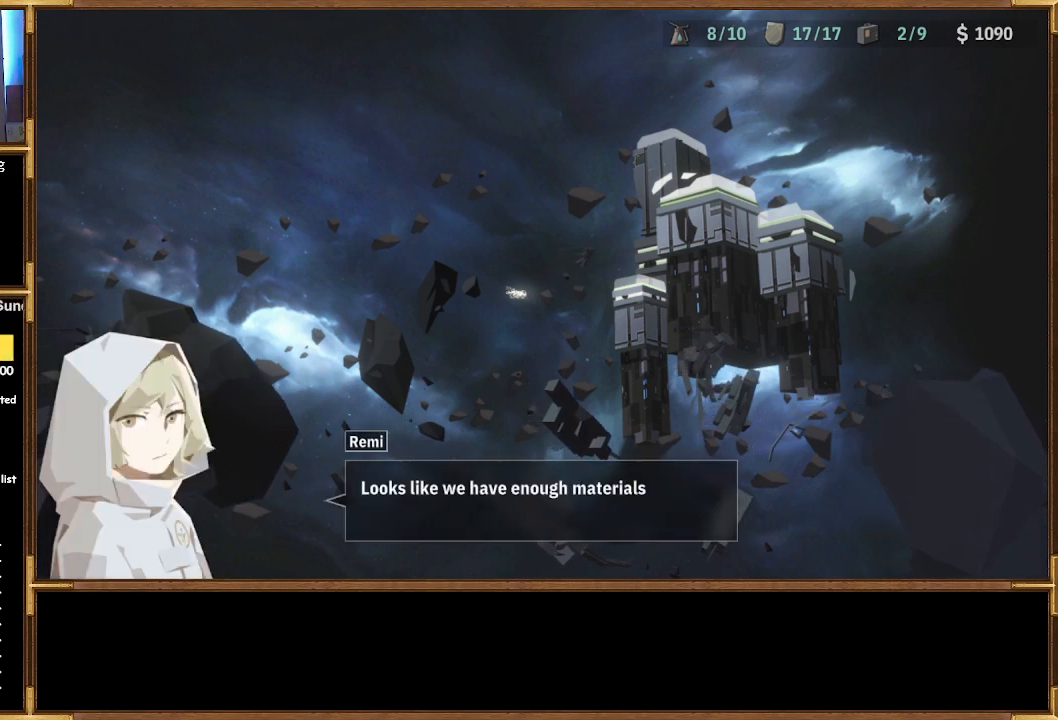
{"buttons": [], "left_stick": "center", "right_stick": "center", "events": []}
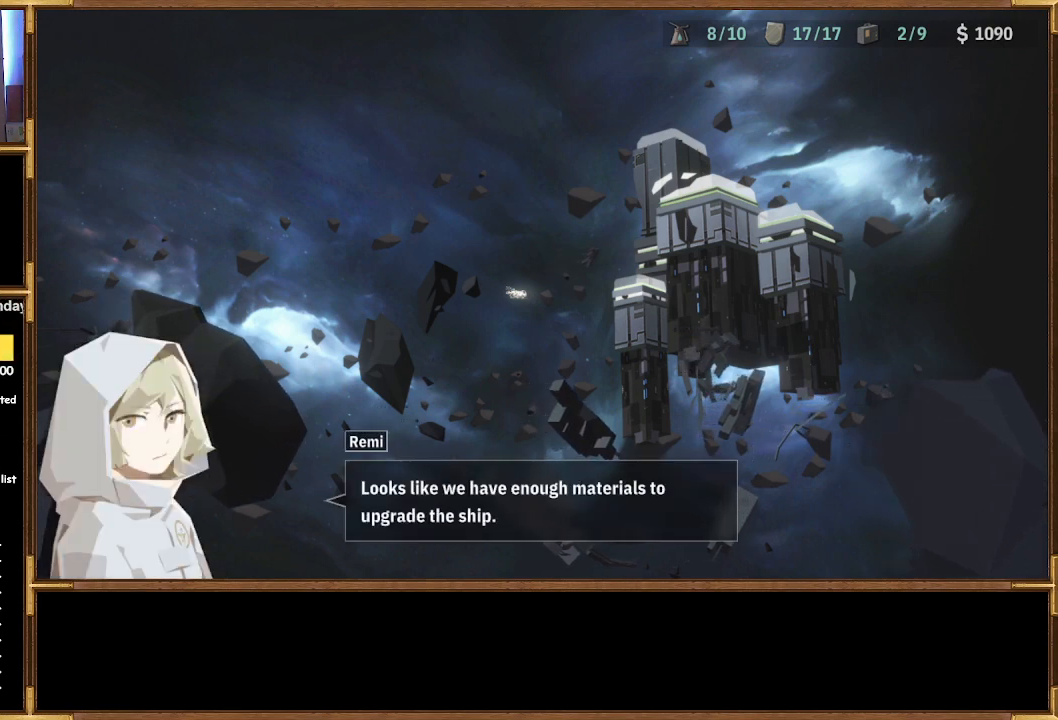
{"buttons": [], "left_stick": "center", "right_stick": "center", "events": [[333, "CROSS", "down"], [500, "CROSS", "up"]]}
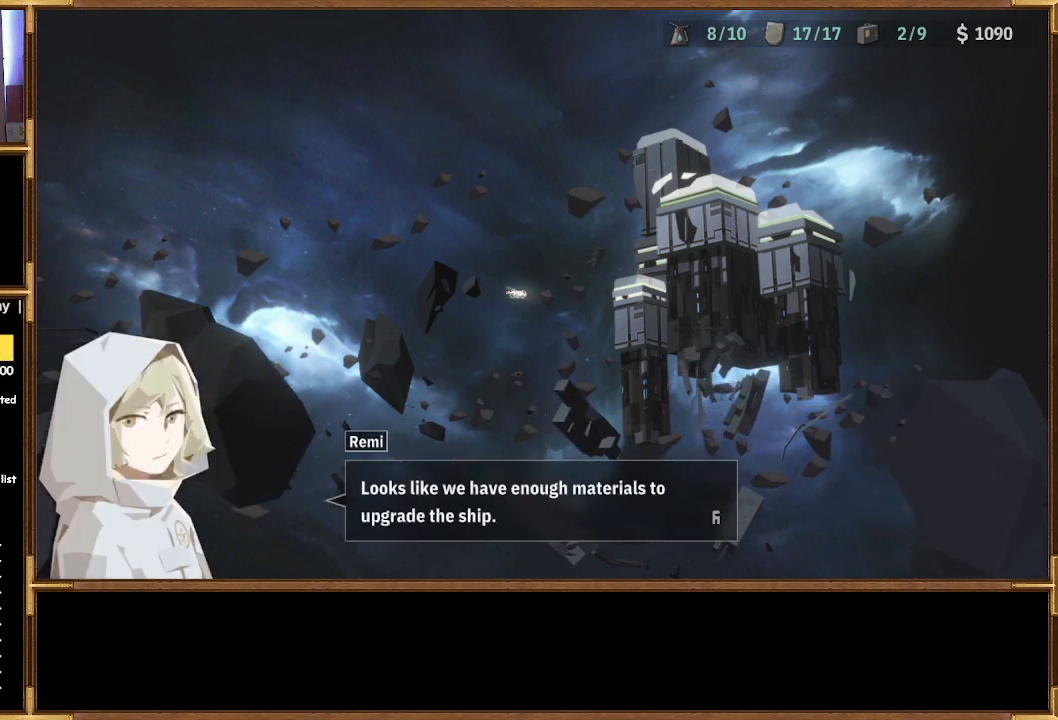
{"buttons": [], "left_stick": "center", "right_stick": "center", "events": []}
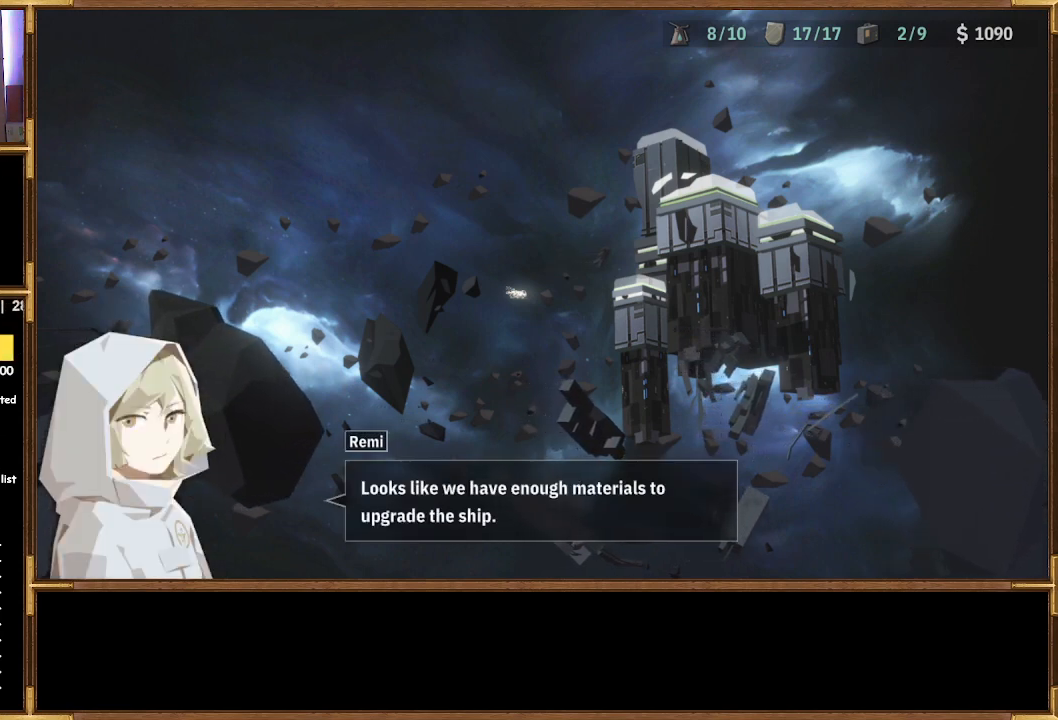
{"buttons": [], "left_stick": "center", "right_stick": "center", "events": [[133, "CROSS", "down"], [267, "CROSS", "up"]]}
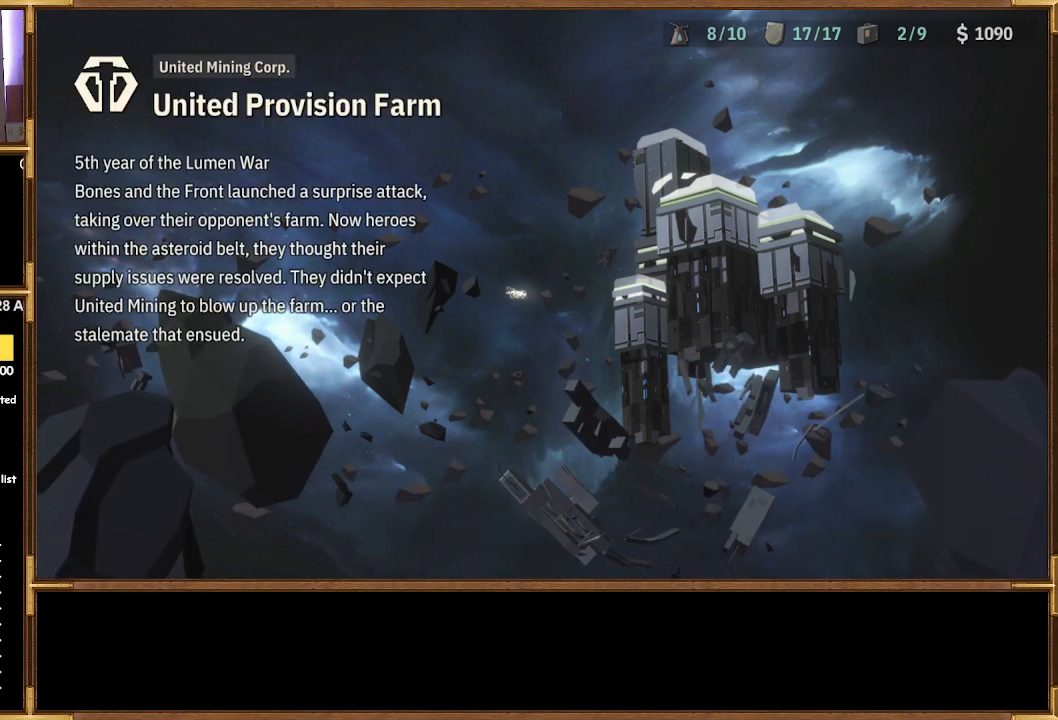
{"buttons": [], "left_stick": "center", "right_stick": "center", "events": []}
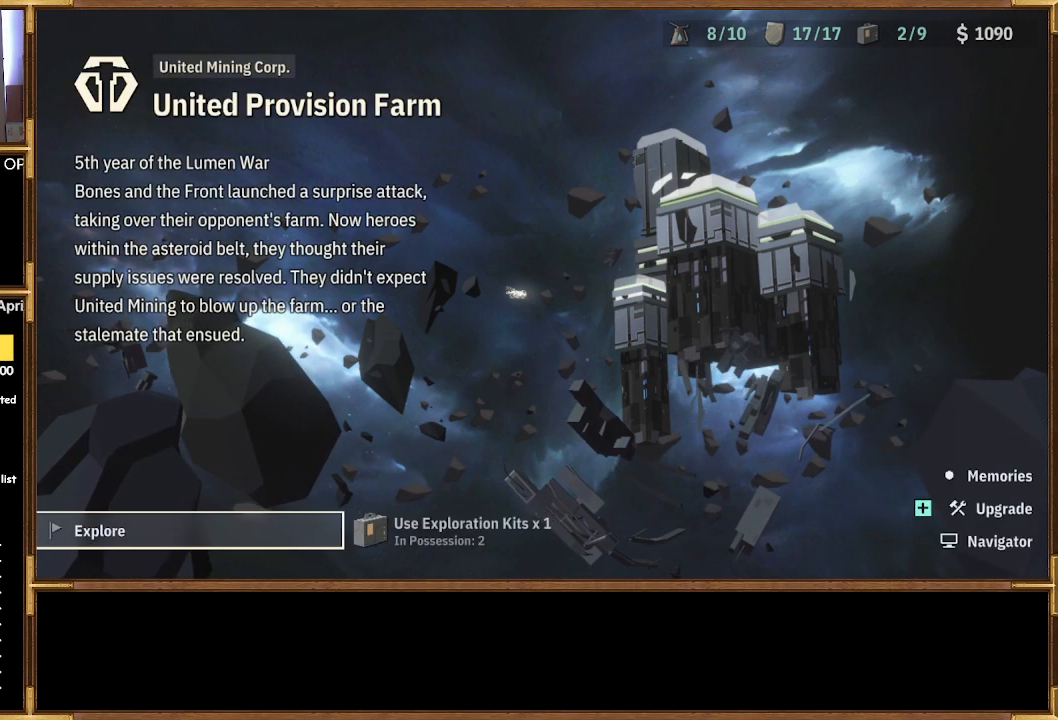
{"buttons": [], "left_stick": "center", "right_stick": "center", "events": [[100, "DPAD_RIGHT", "down"], [200, "DPAD_RIGHT", "up"]]}
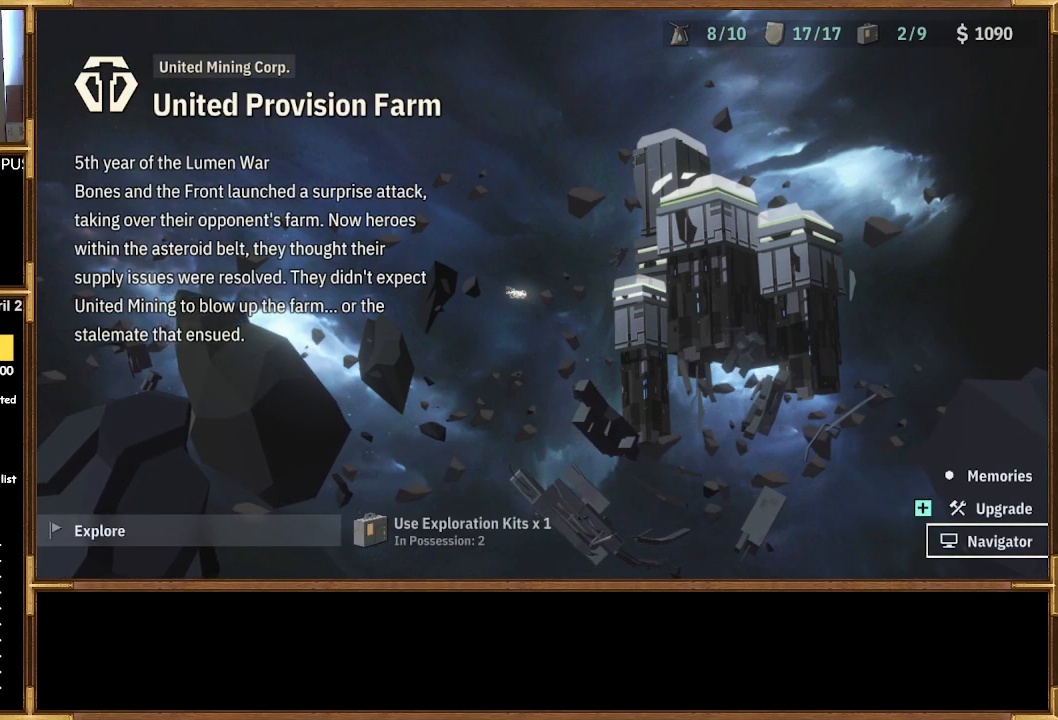
{"buttons": [], "left_stick": "center", "right_stick": "center", "events": [[167, "DPAD_UP", "down"], [233, "DPAD_UP", "up"]]}
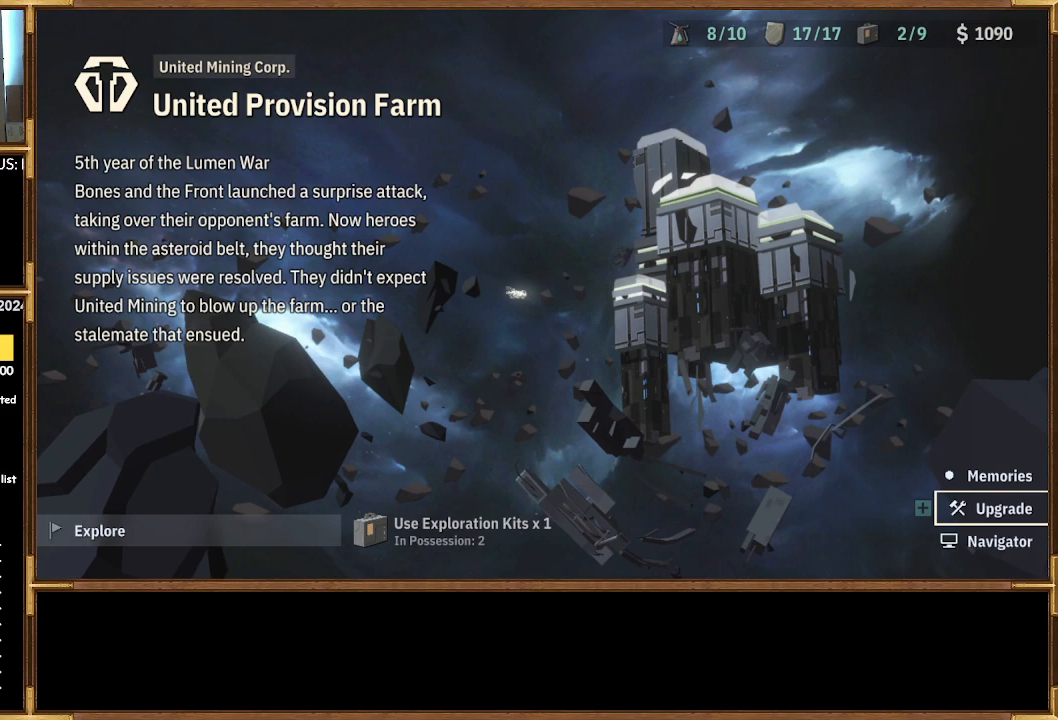
{"buttons": [], "left_stick": "center", "right_stick": "center", "events": []}
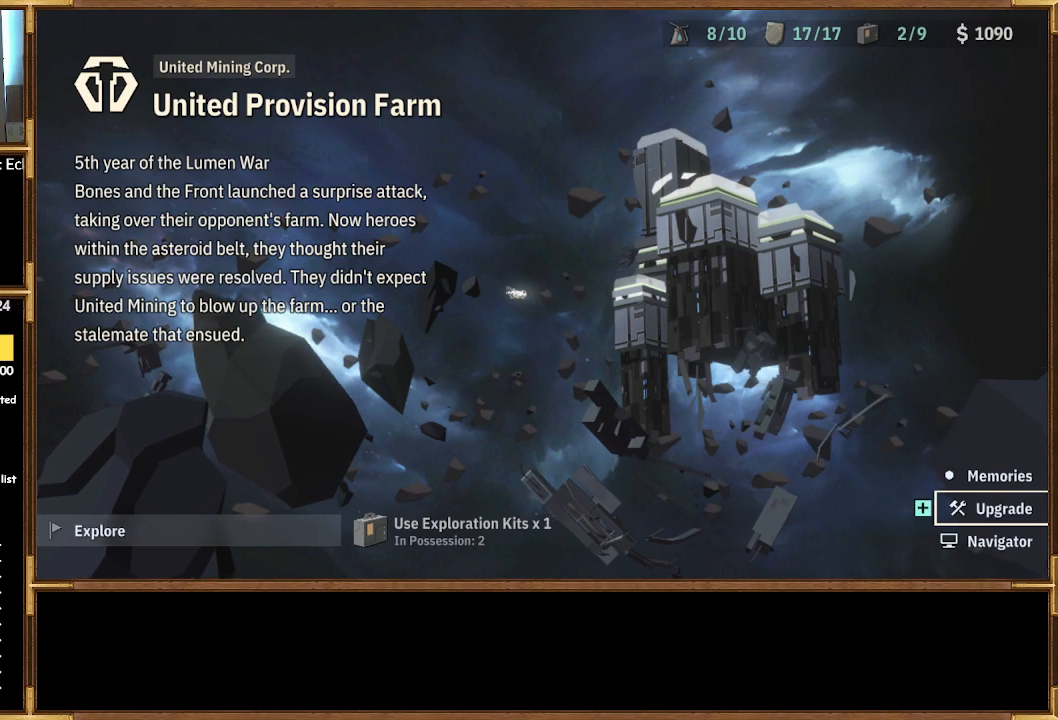
{"buttons": [], "left_stick": "center", "right_stick": "center", "events": [[33, "CROSS", "down"], [167, "CROSS", "up"]]}
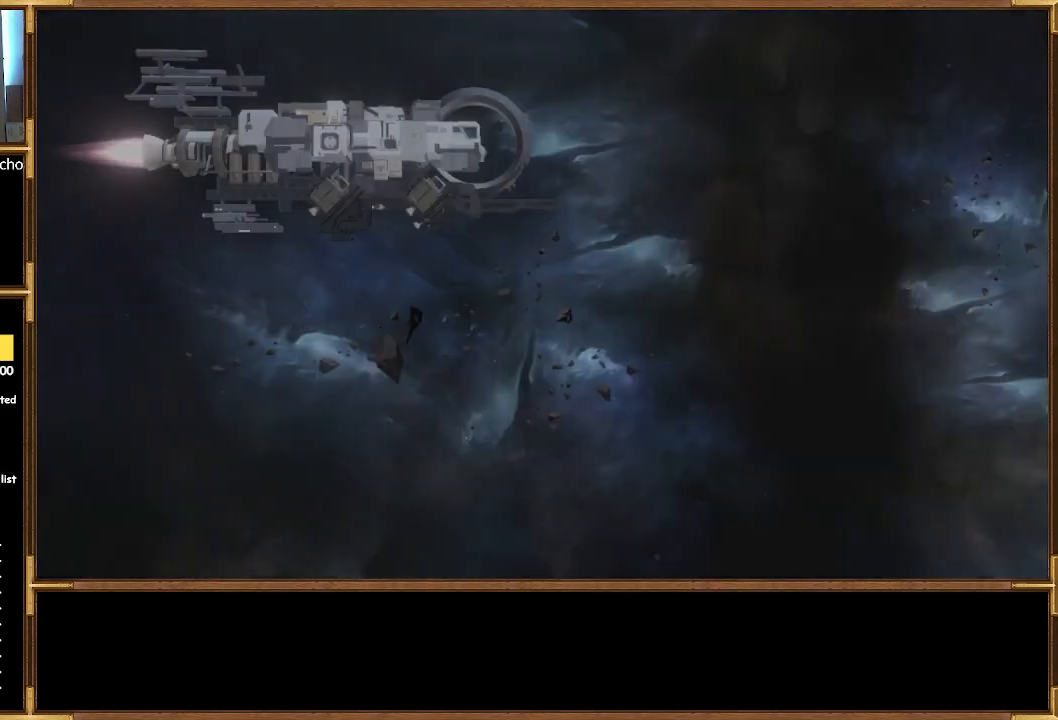
{"buttons": [], "left_stick": "center", "right_stick": "center", "events": []}
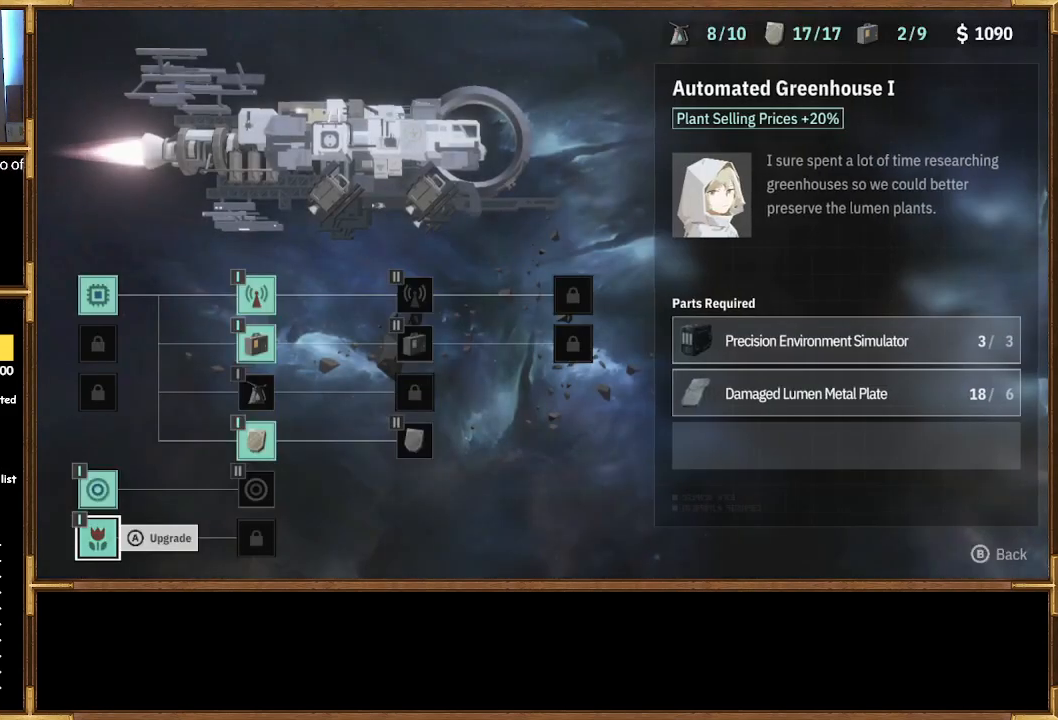
{"buttons": ["DPAD_DOWN"], "left_stick": "center", "right_stick": "center", "events": [[467, "DPAD_DOWN", "down"]]}
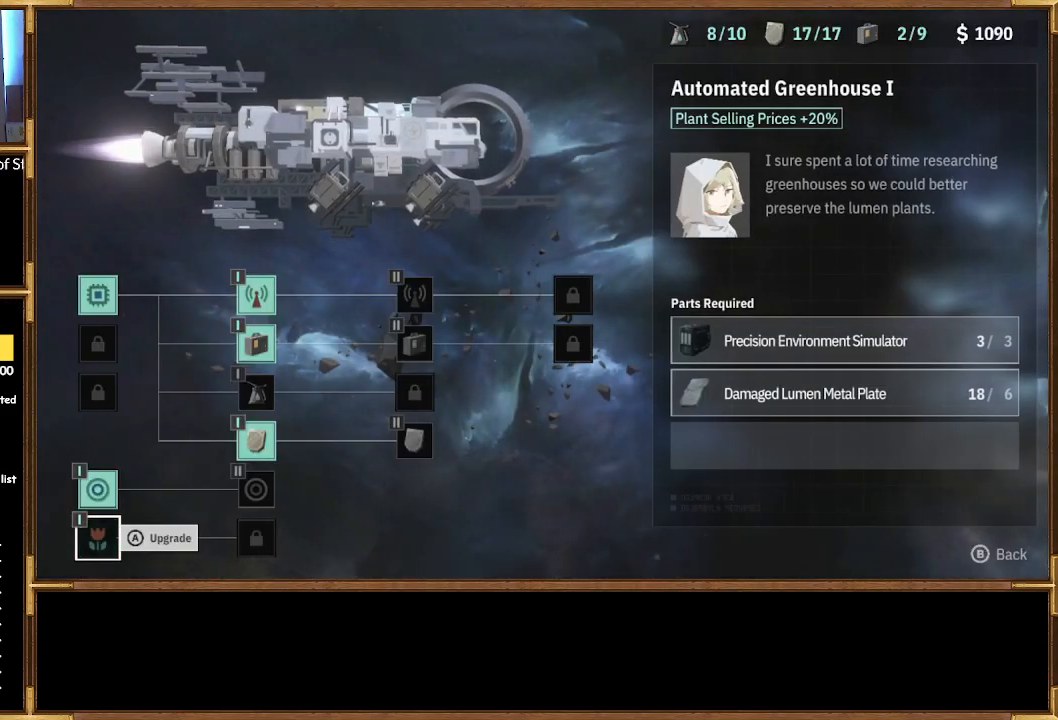
{"buttons": ["DPAD_LEFT"], "left_stick": "center", "right_stick": "center", "events": [[100, "DPAD_DOWN", "up"], [500, "DPAD_LEFT", "down"]]}
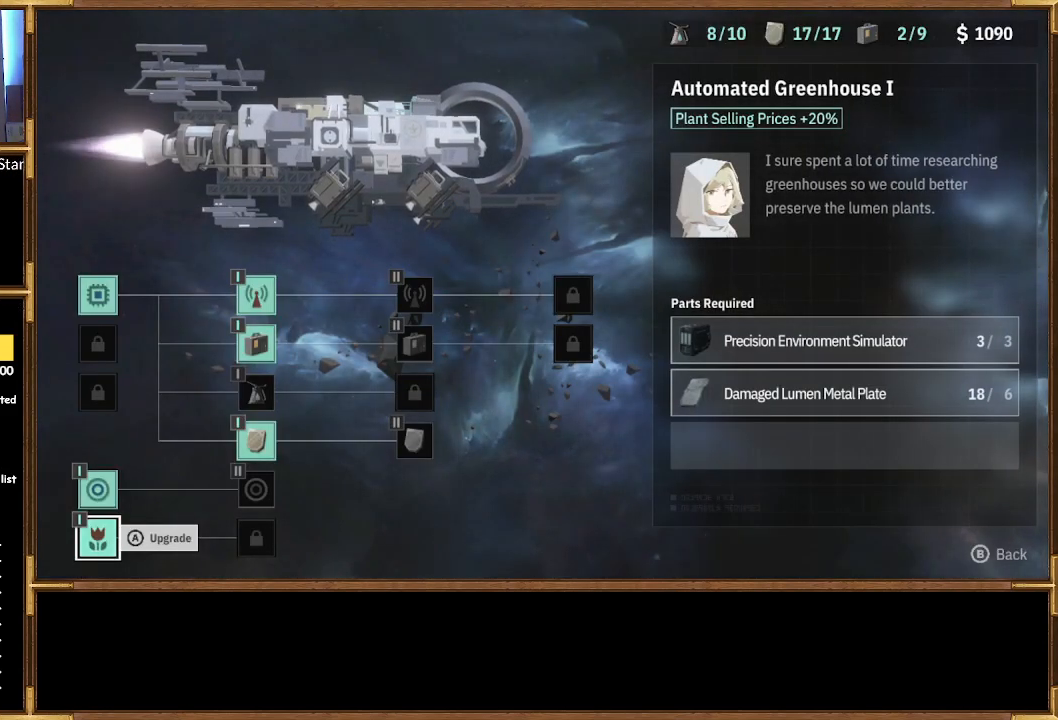
{"buttons": [], "left_stick": "center", "right_stick": "center", "events": [[167, "DPAD_LEFT", "up"], [367, "DPAD_UP", "down"], [500, "DPAD_UP", "up"]]}
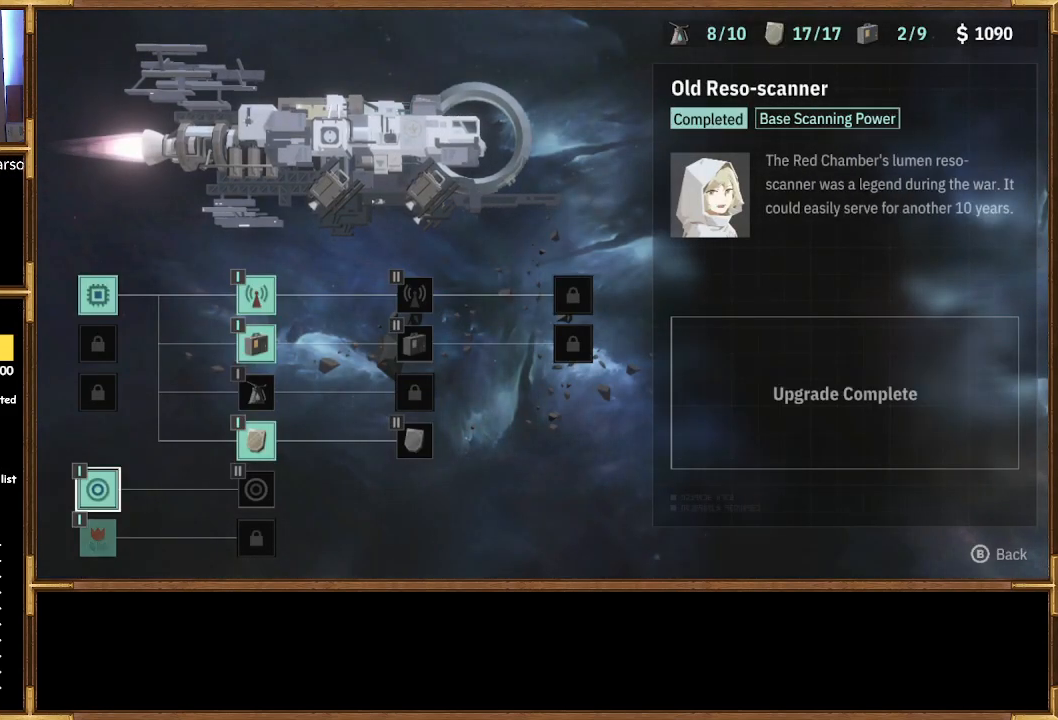
{"buttons": [], "left_stick": "center", "right_stick": "center", "events": [[200, "DPAD_DOWN", "down"], [300, "DPAD_DOWN", "up"]]}